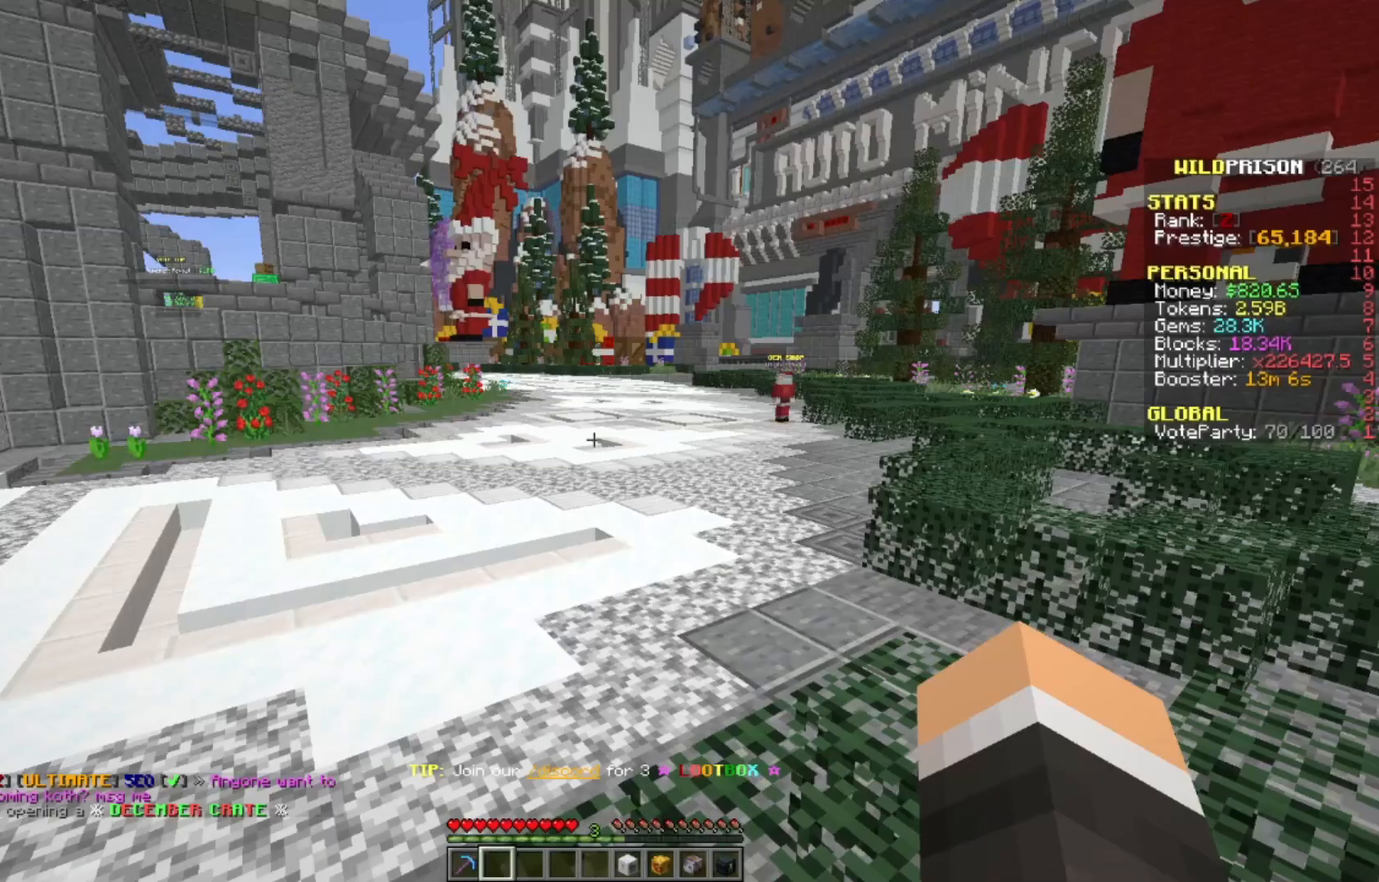
Gameplay with keyboard and mouse; each line is a JSON object with the keys and mouse buttons held at the frame after it. "events" lists presses ("down") and releases ("up") of "a", "d", "s", "w", "mouse_left" and "mouse_right" between this image and that frame as [ms after this image, input, new state], when the widget could be followed in between. "mouse_left", "mouse_right" = the "left", "right" buttons of the "mouse" list. No other keys are recorded. Fast repeated clicks can show as one long hold. Mouse movement is not recorded.
{"keys": ["w"], "mouse": [], "events": [[183, "w", "down"]]}
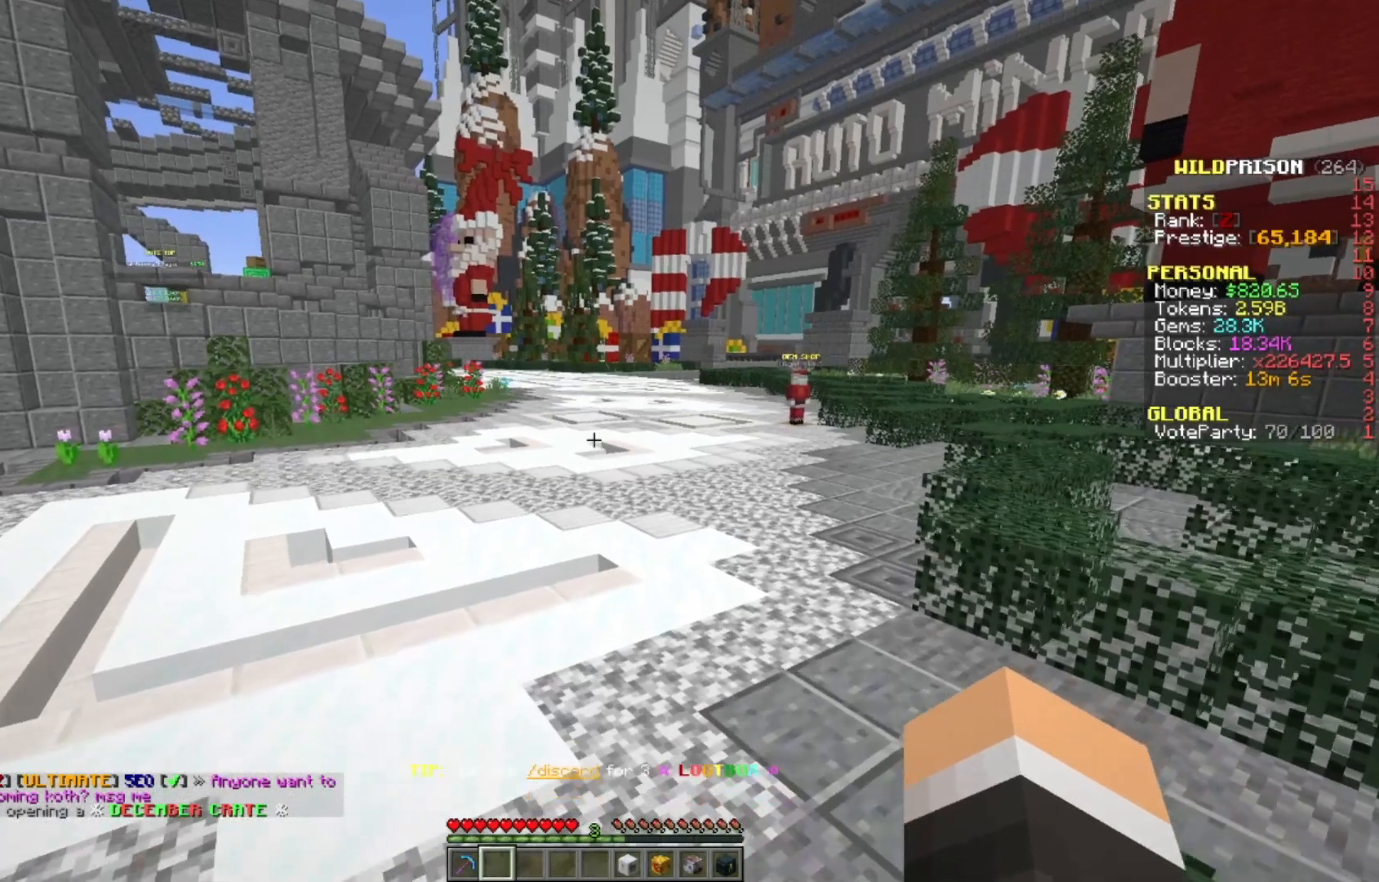
{"keys": ["w"], "mouse": [], "events": []}
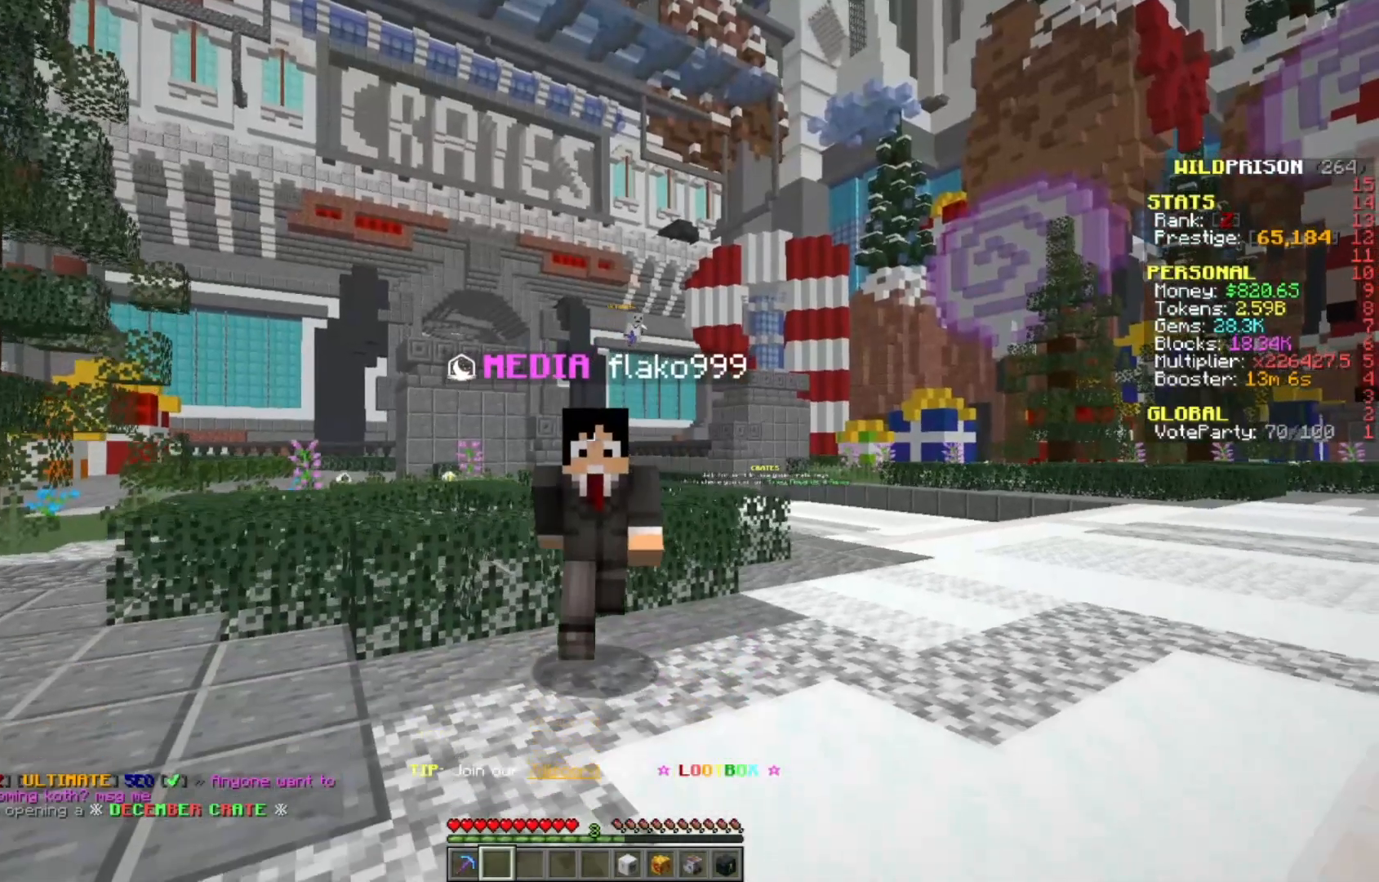
{"keys": ["w"], "mouse": [], "events": []}
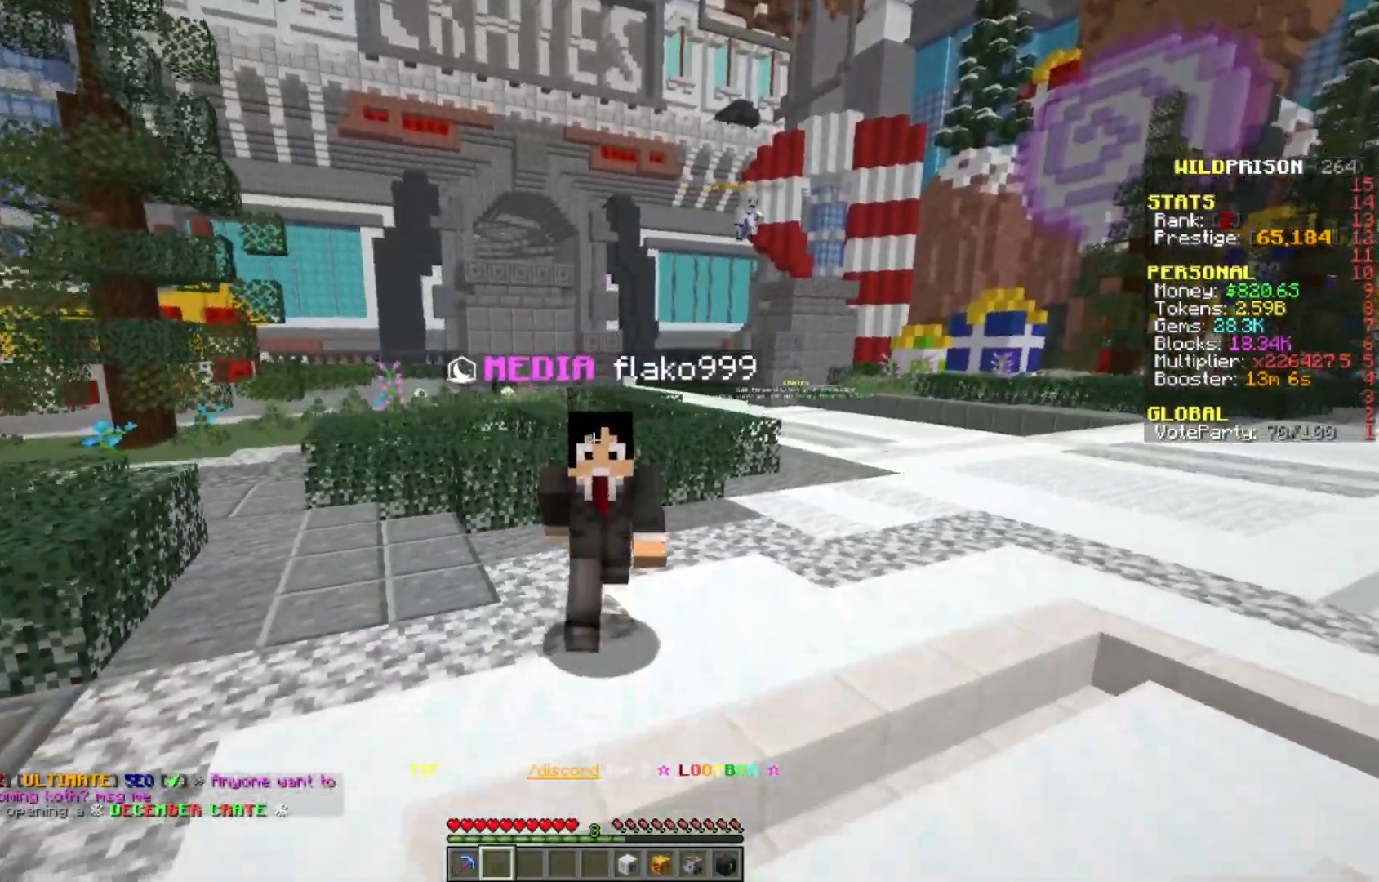
{"keys": ["w"], "mouse": [], "events": []}
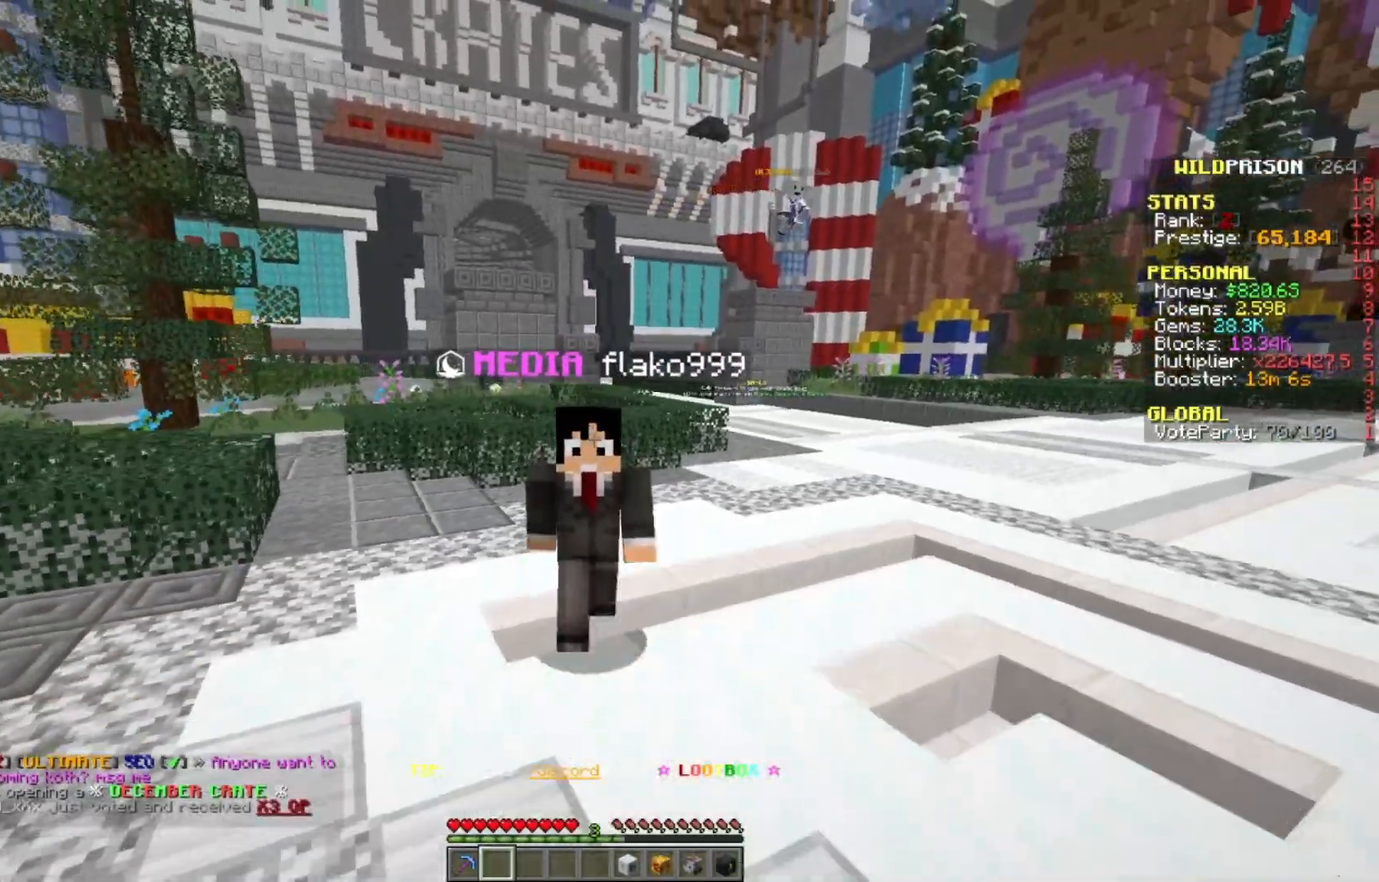
{"keys": ["w"], "mouse": [], "events": []}
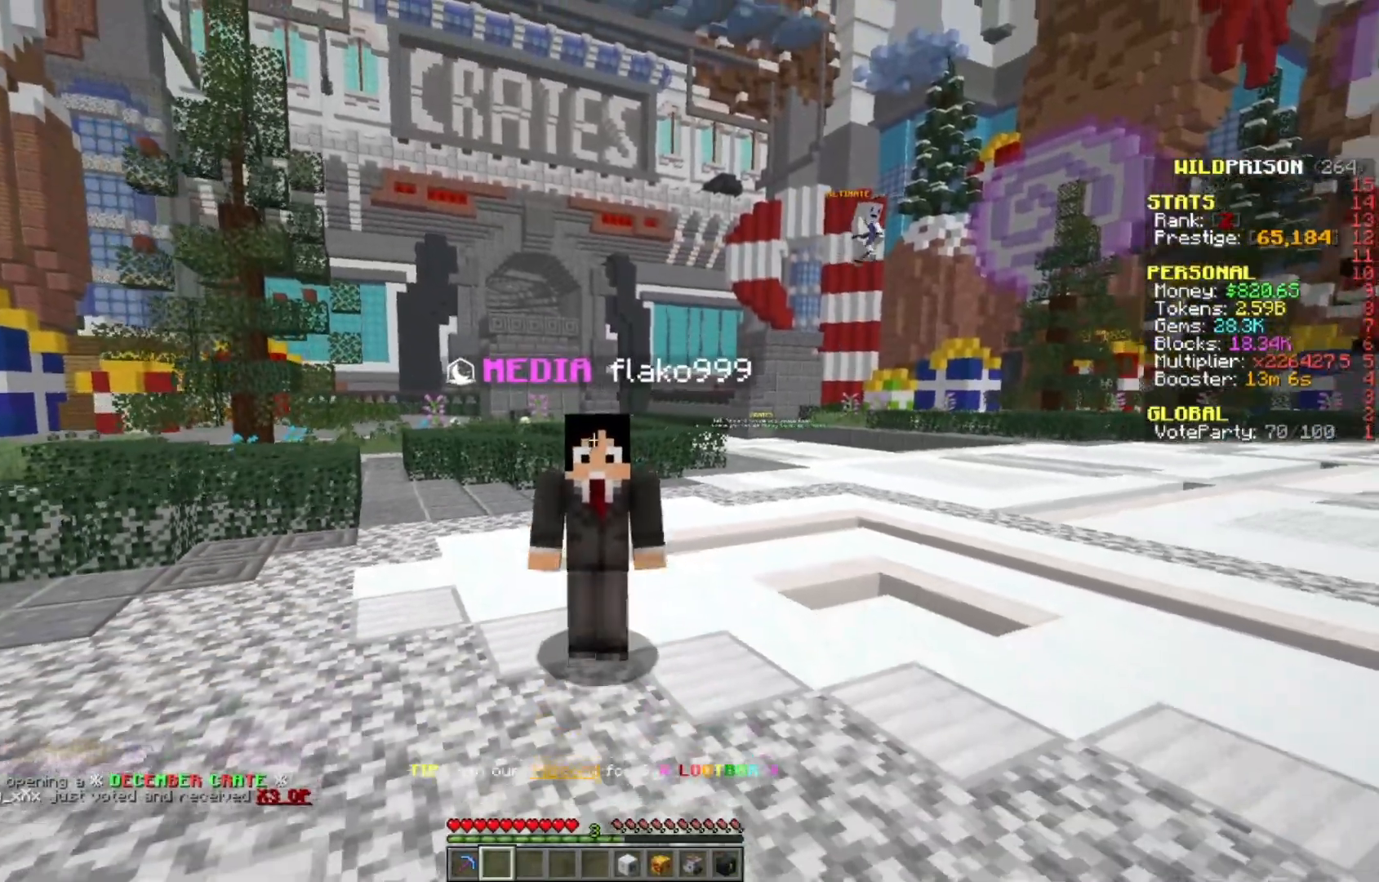
{"keys": ["w"], "mouse": [], "events": []}
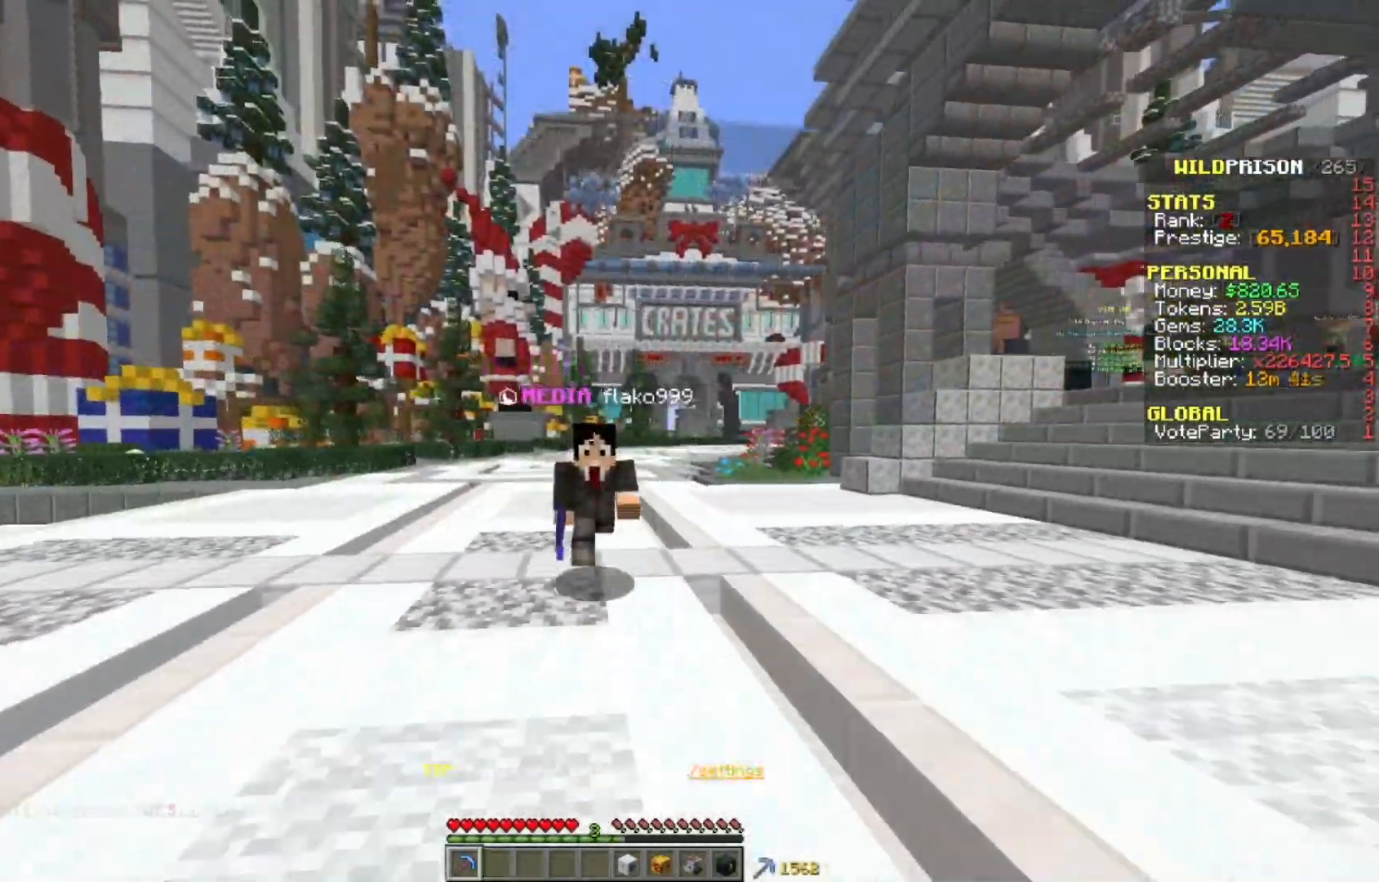
{"keys": ["w"], "mouse": [], "events": []}
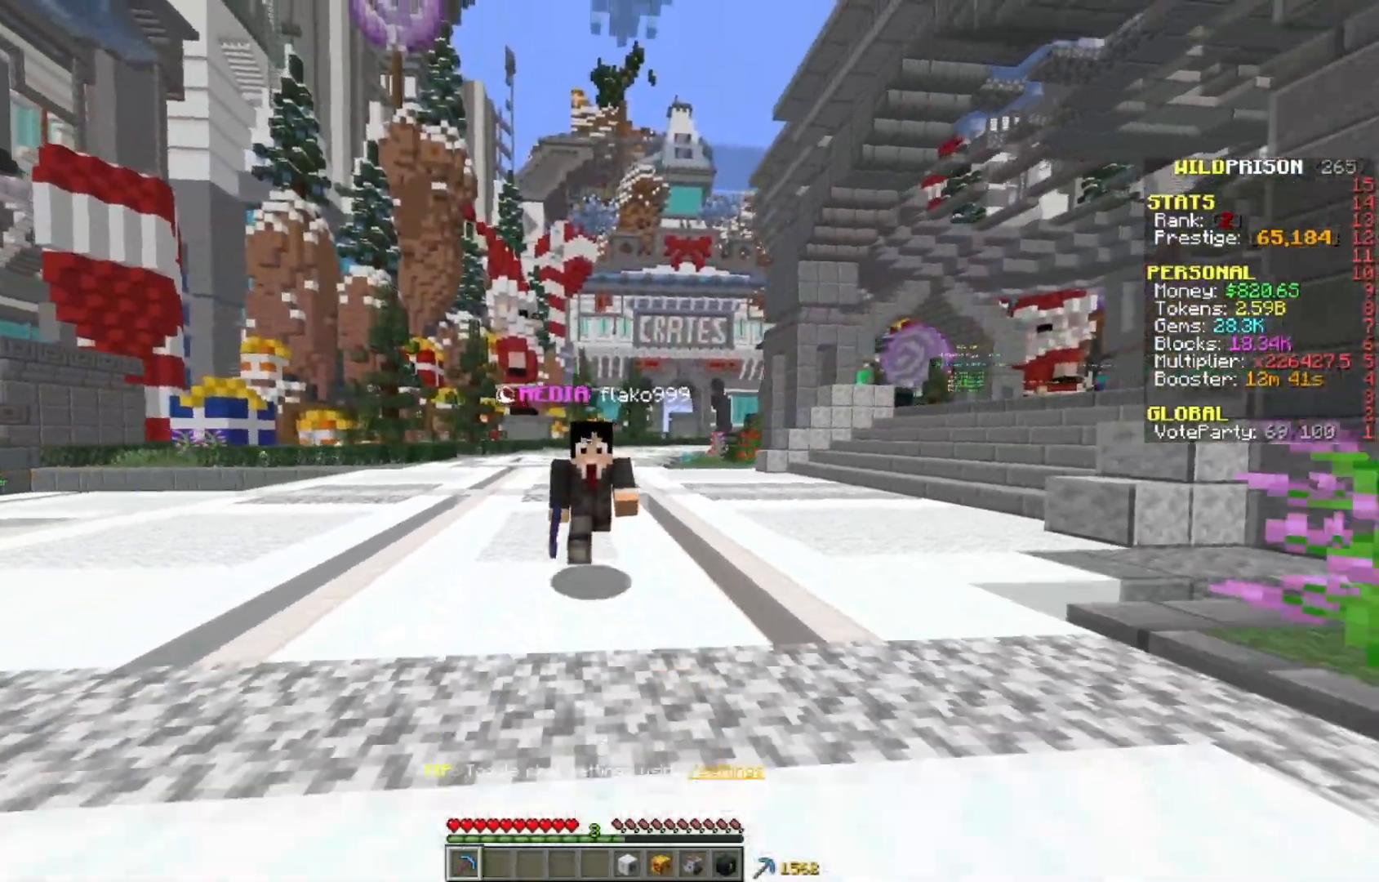
{"keys": ["a", "w"], "mouse": [], "events": [[83, "a", "down"]]}
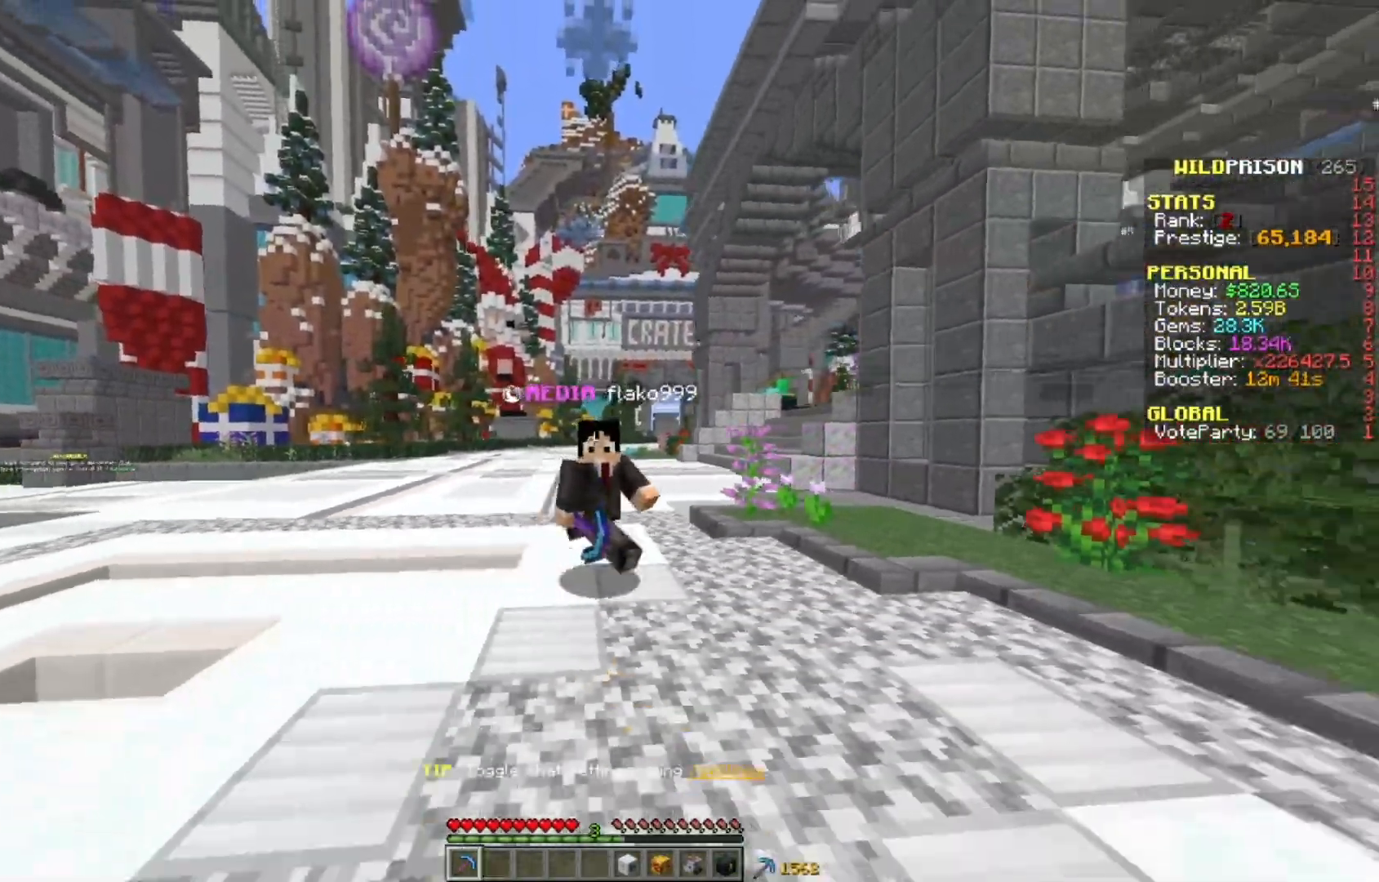
{"keys": ["a", "w"], "mouse": [], "events": []}
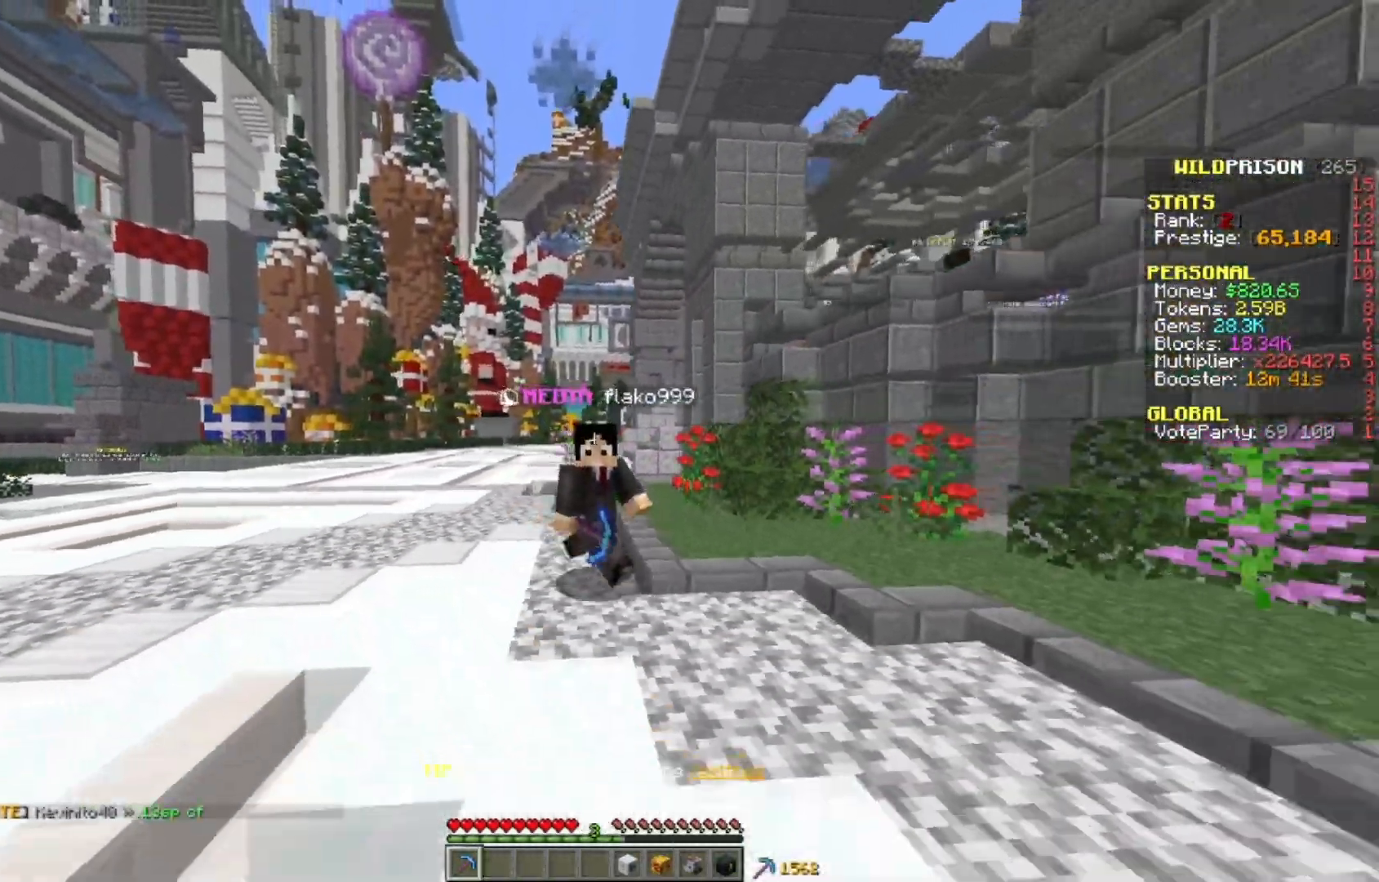
{"keys": ["a", "w"], "mouse": [], "events": []}
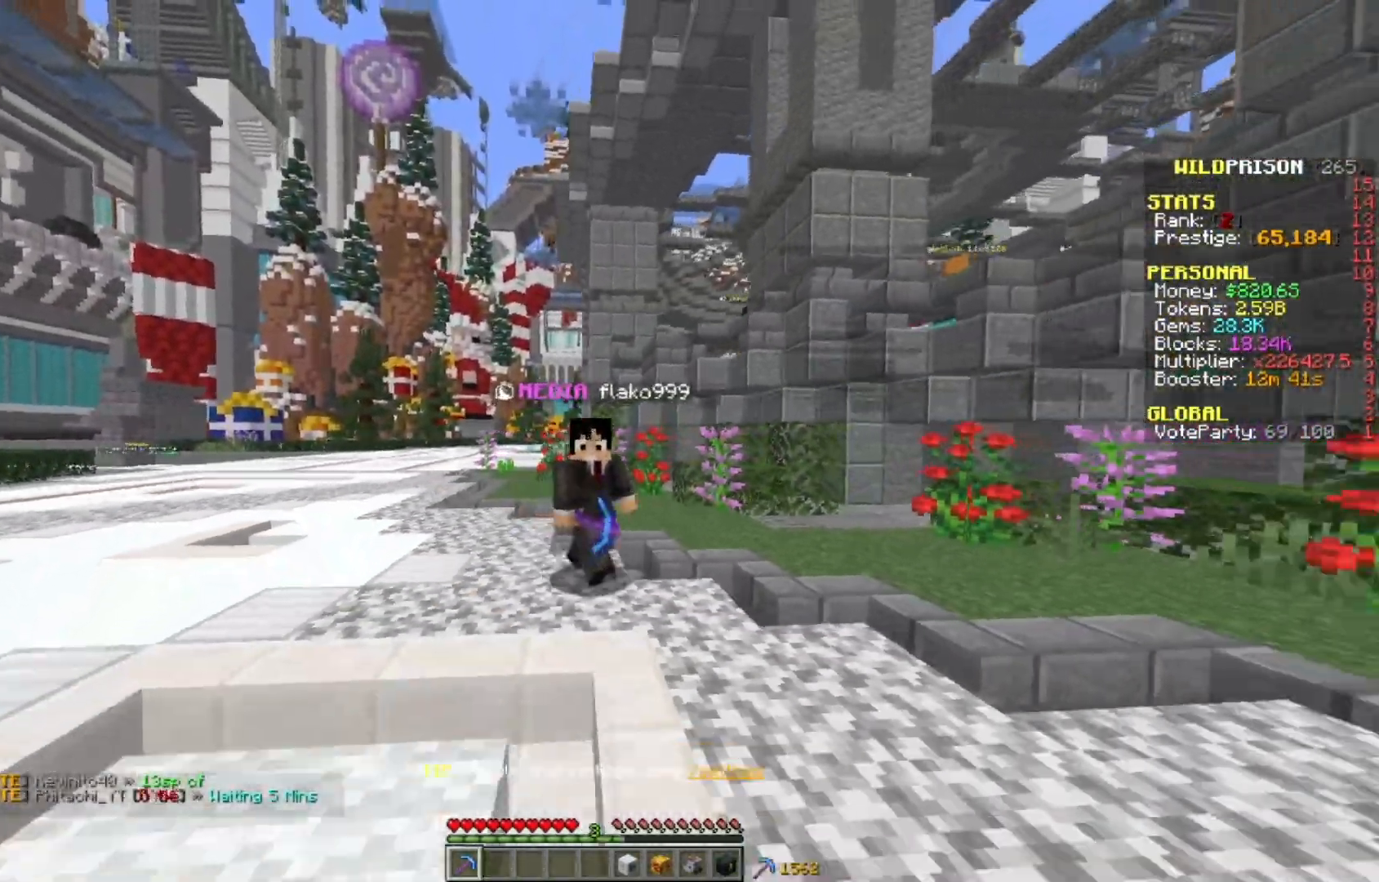
{"keys": ["a", "w"], "mouse": [], "events": []}
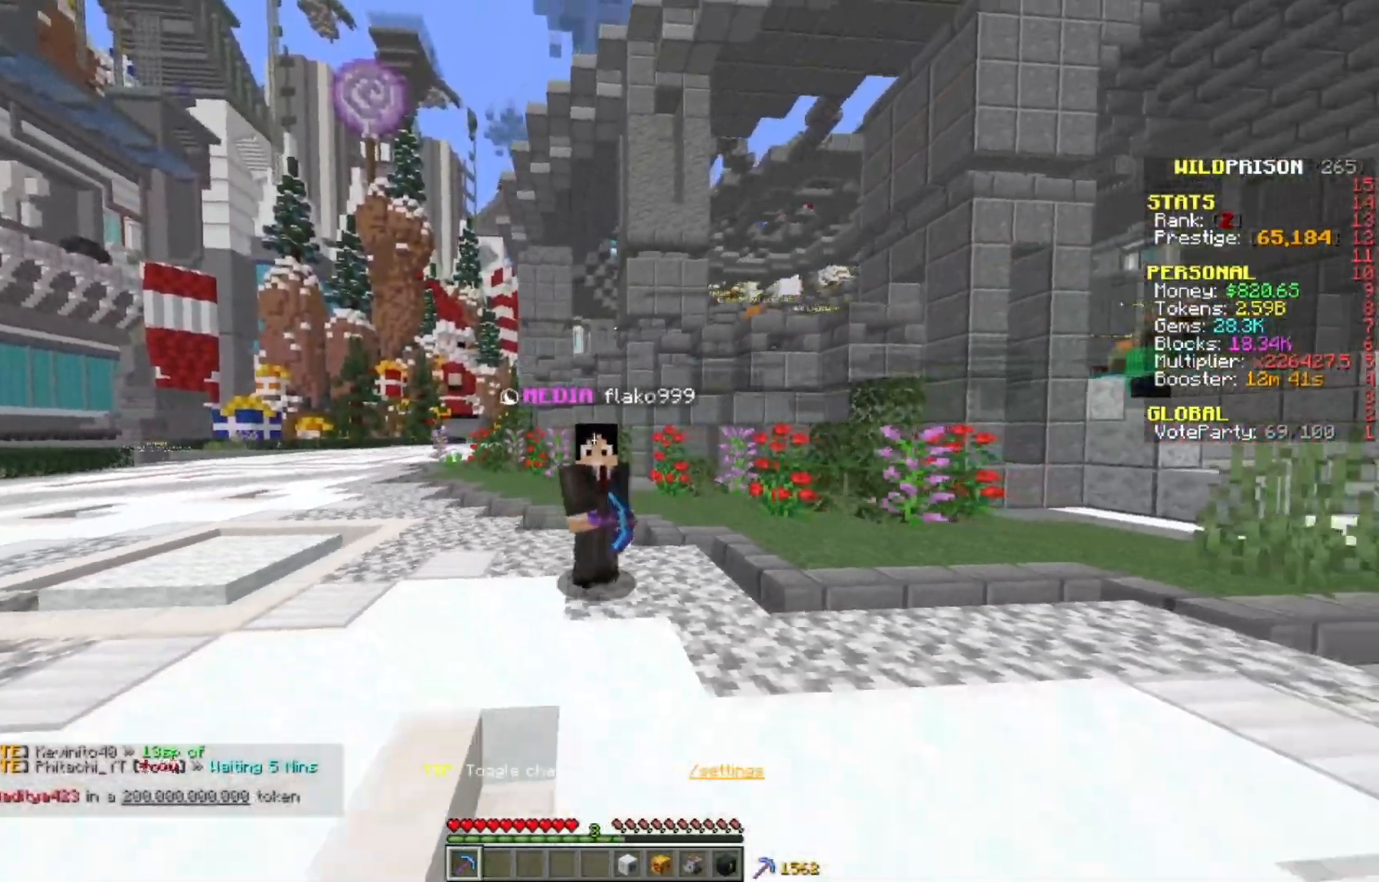
{"keys": ["a", "w"], "mouse": [], "events": []}
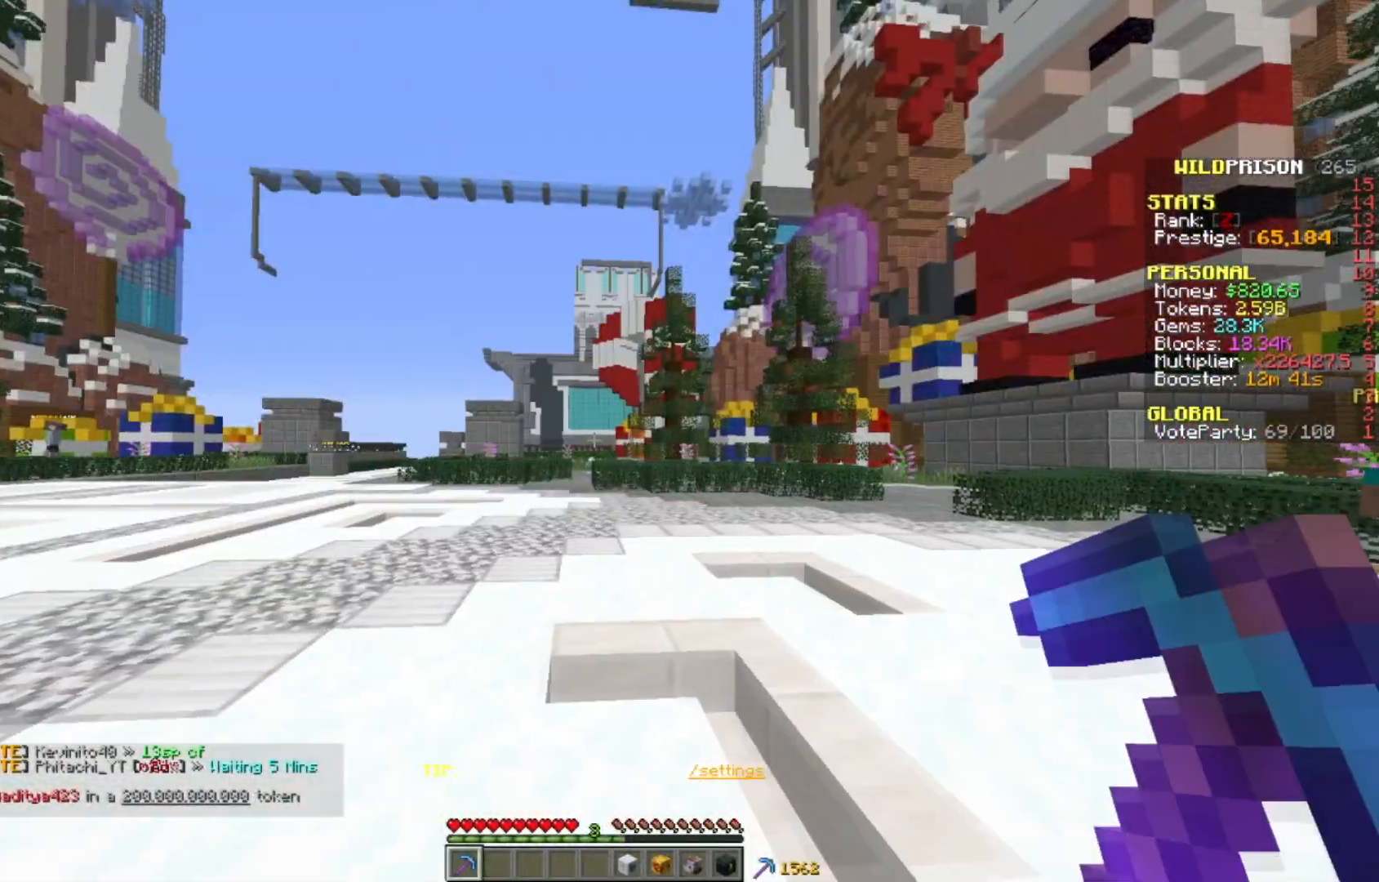
{"keys": [], "mouse": [], "events": [[33, "a", "up"], [50, "w", "up"]]}